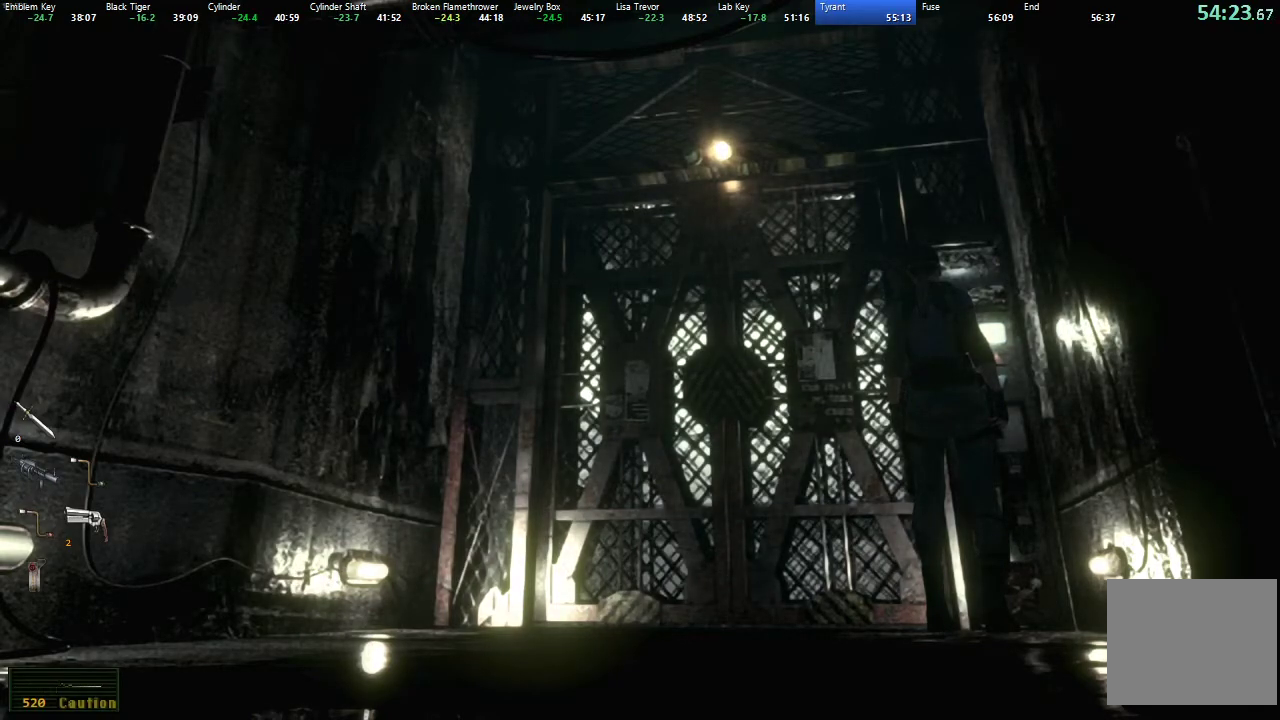
Gameplay with a controller (Xbox layout); each line is a JSON object with the inputs held at the frame after it. "events" lists button and stick changes between this image and that frame as [ms after this image, input, new state], when the widget could be followed in between.
{"buttons": [], "left_stick": "left", "right_stick": "center", "events": []}
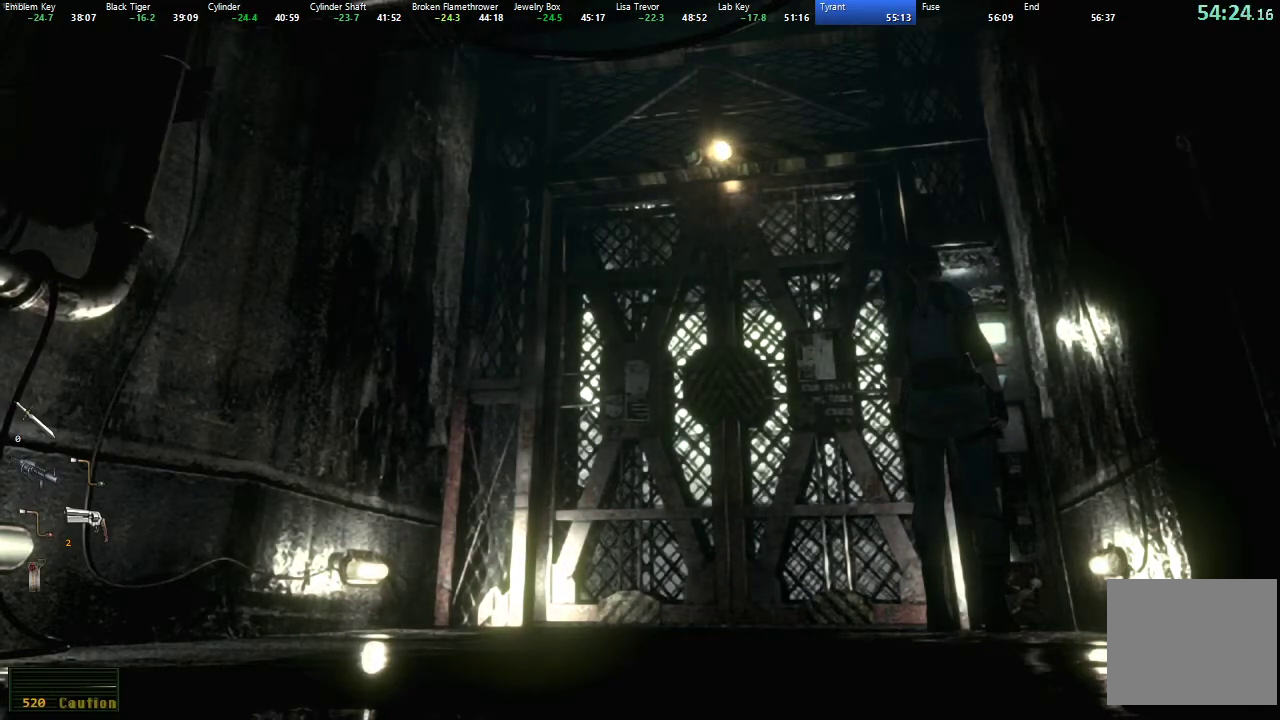
{"buttons": [], "left_stick": "left", "right_stick": "center", "events": []}
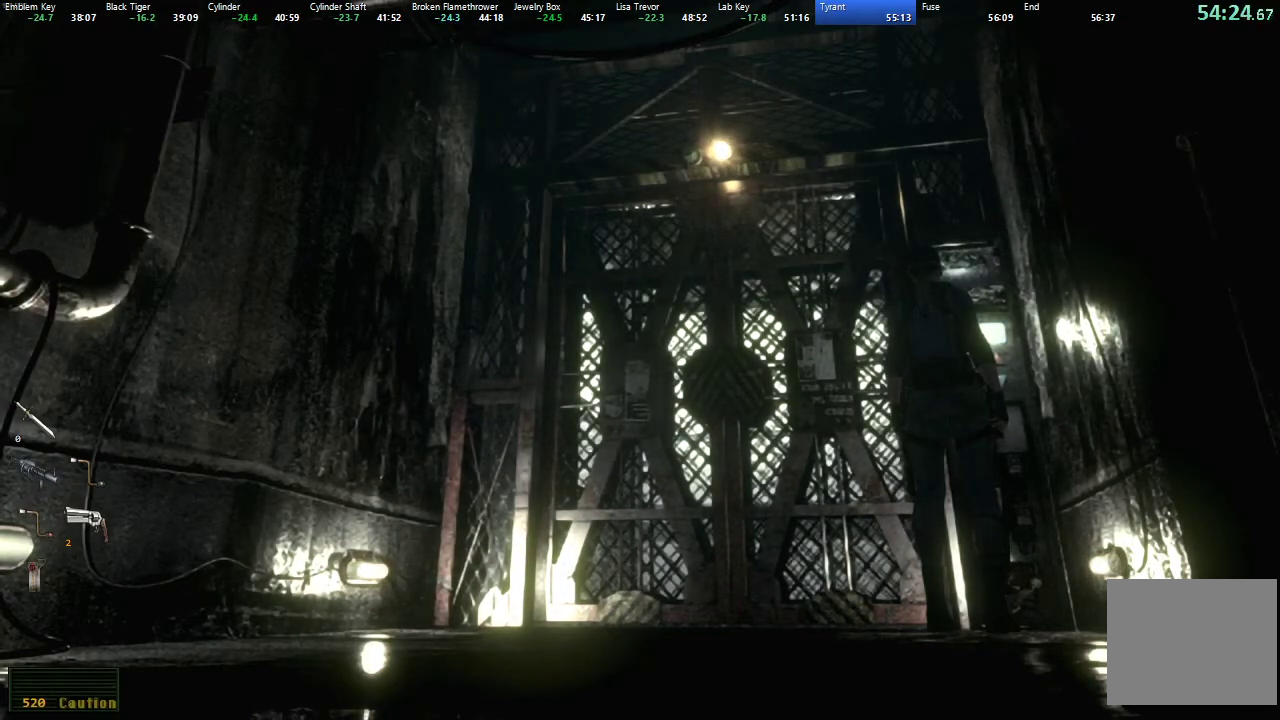
{"buttons": [], "left_stick": "left", "right_stick": "center", "events": [[200, "A", "down"], [267, "A", "up"]]}
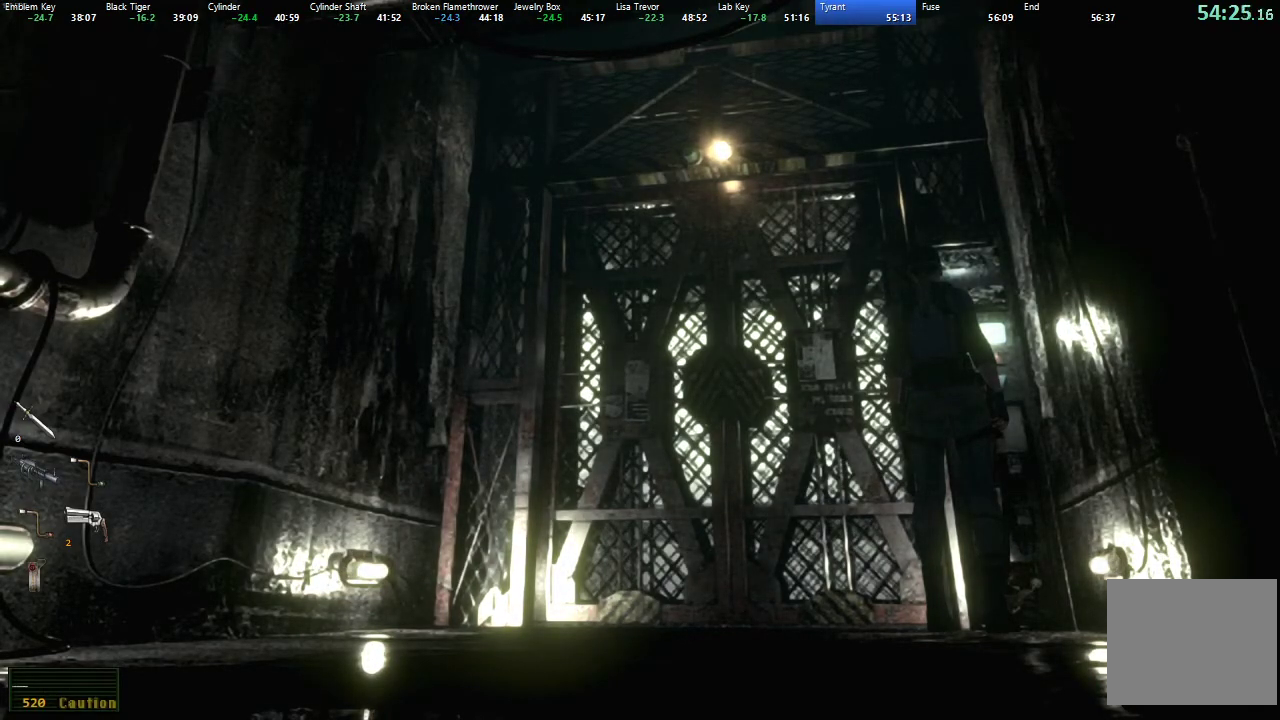
{"buttons": [], "left_stick": "left", "right_stick": "center", "events": [[217, "A", "down"], [267, "A", "up"]]}
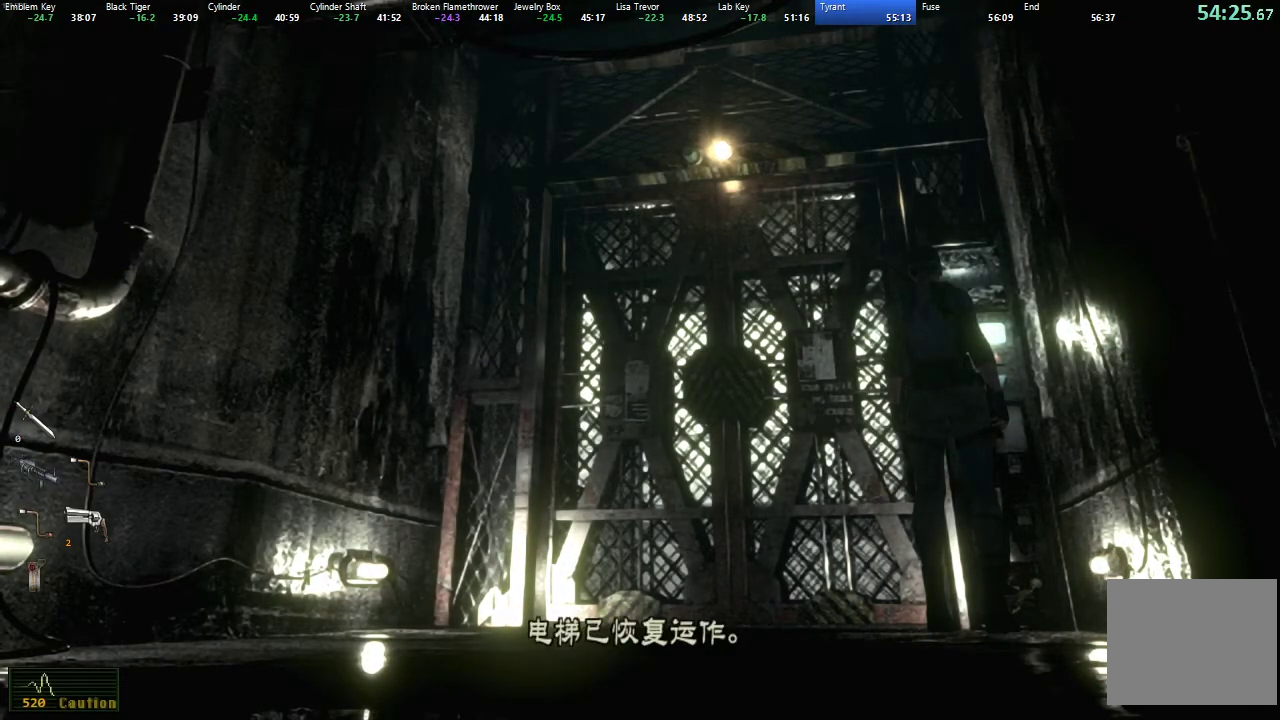
{"buttons": ["A"], "left_stick": "up-left", "right_stick": "center", "events": [[33, "A", "down"], [100, "A", "up"], [117, "left_stick", "up-left"], [333, "A", "down"], [400, "A", "up"], [467, "A", "down"]]}
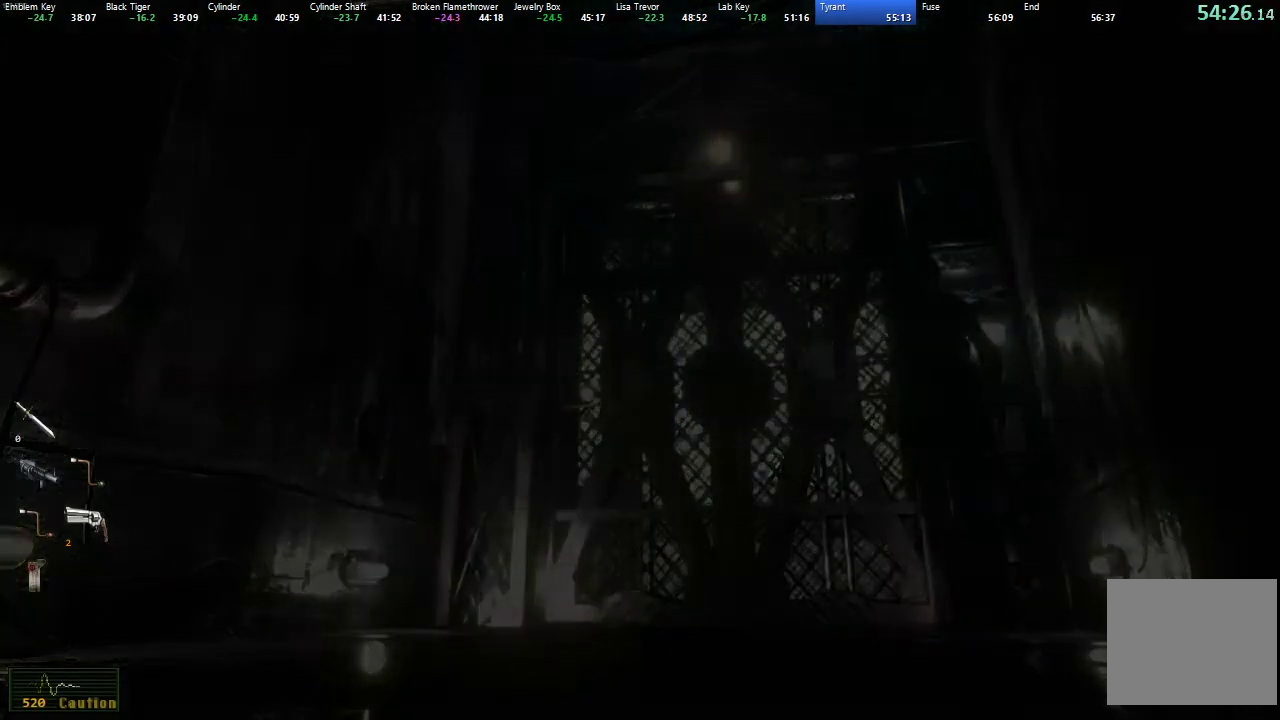
{"buttons": [], "left_stick": "center", "right_stick": "center", "events": [[17, "A", "up"], [67, "left_stick", "center"]]}
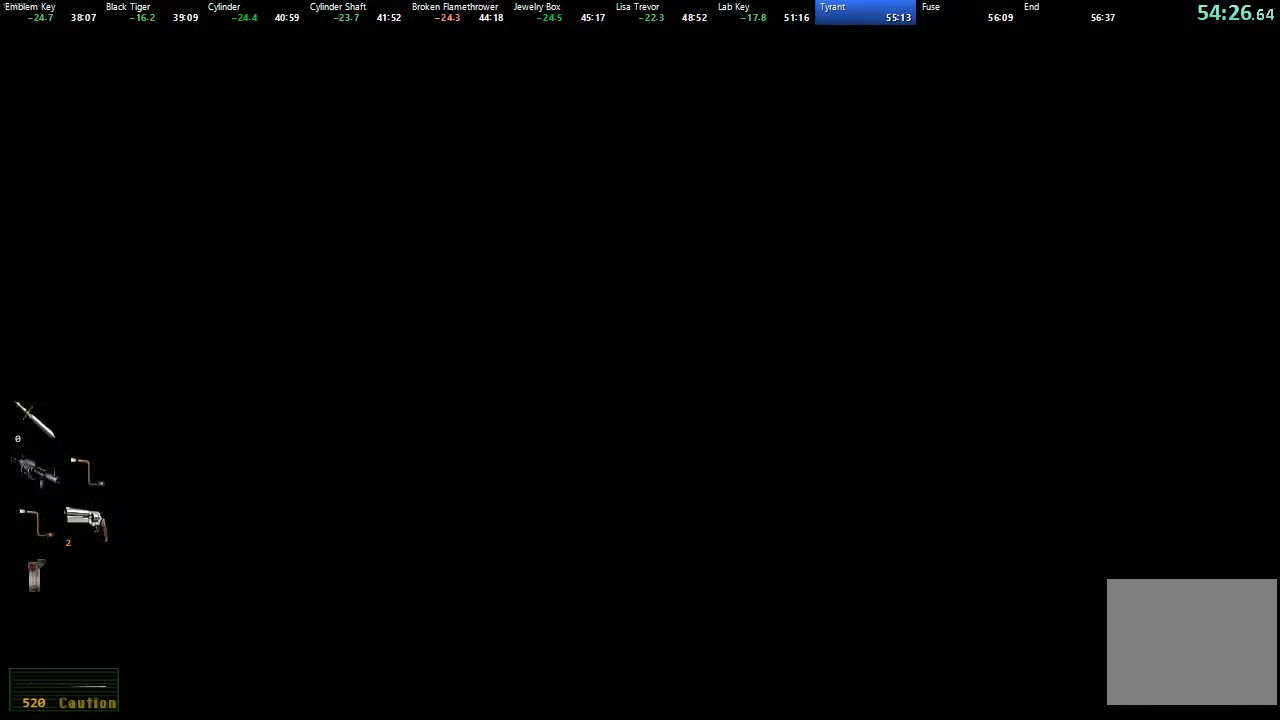
{"buttons": ["X", "DPAD_UP"], "left_stick": "center", "right_stick": "center", "events": [[383, "DPAD_UP", "down"], [433, "X", "down"]]}
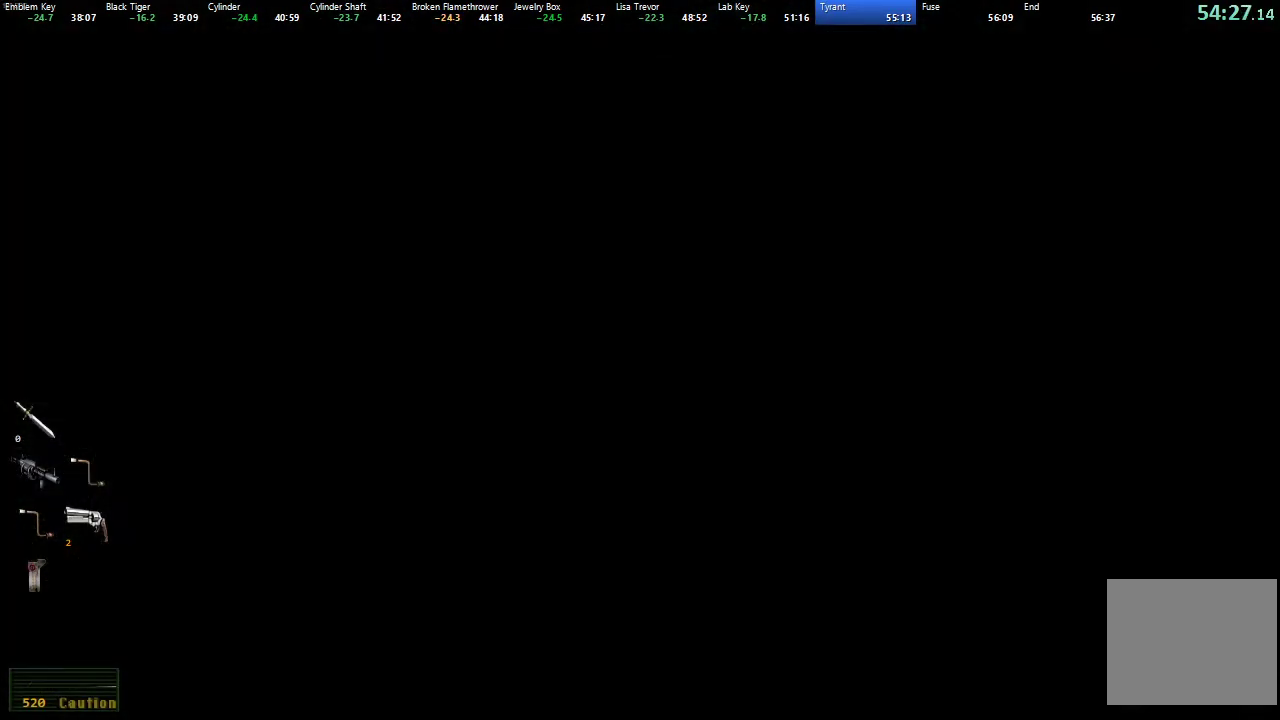
{"buttons": ["X", "DPAD_UP"], "left_stick": "center", "right_stick": "center", "events": []}
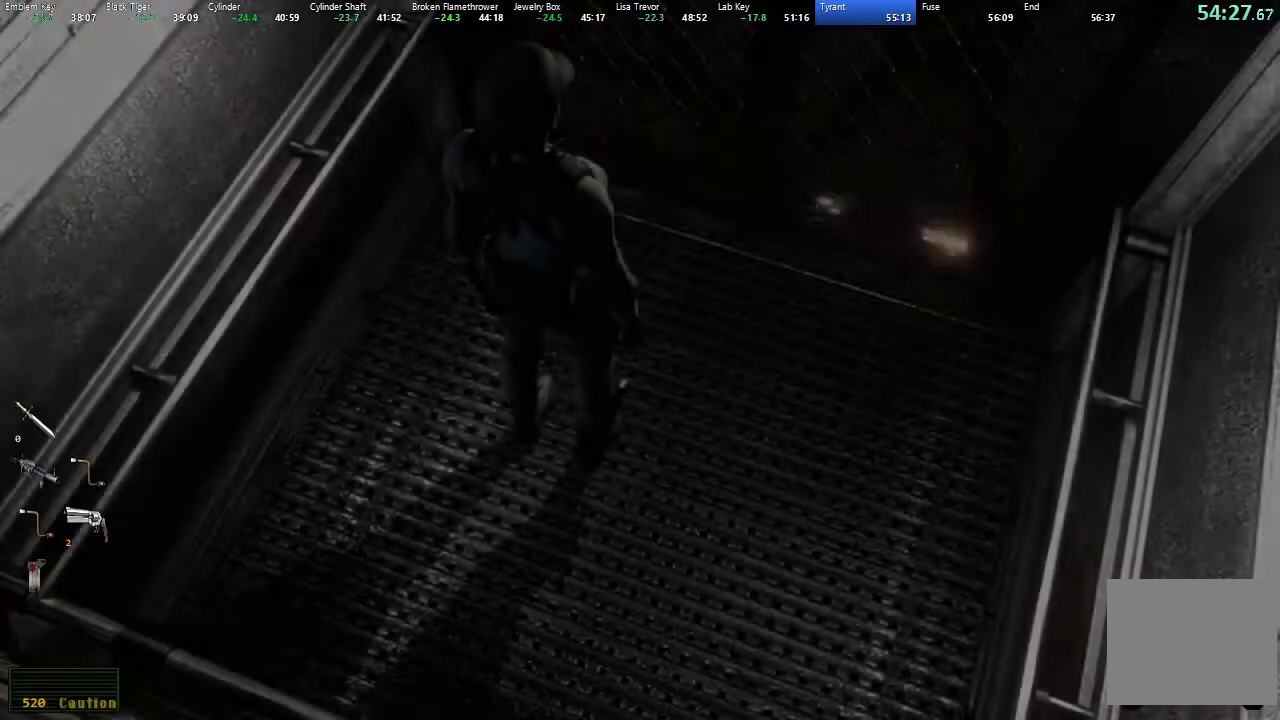
{"buttons": ["X", "DPAD_UP"], "left_stick": "center", "right_stick": "center", "events": []}
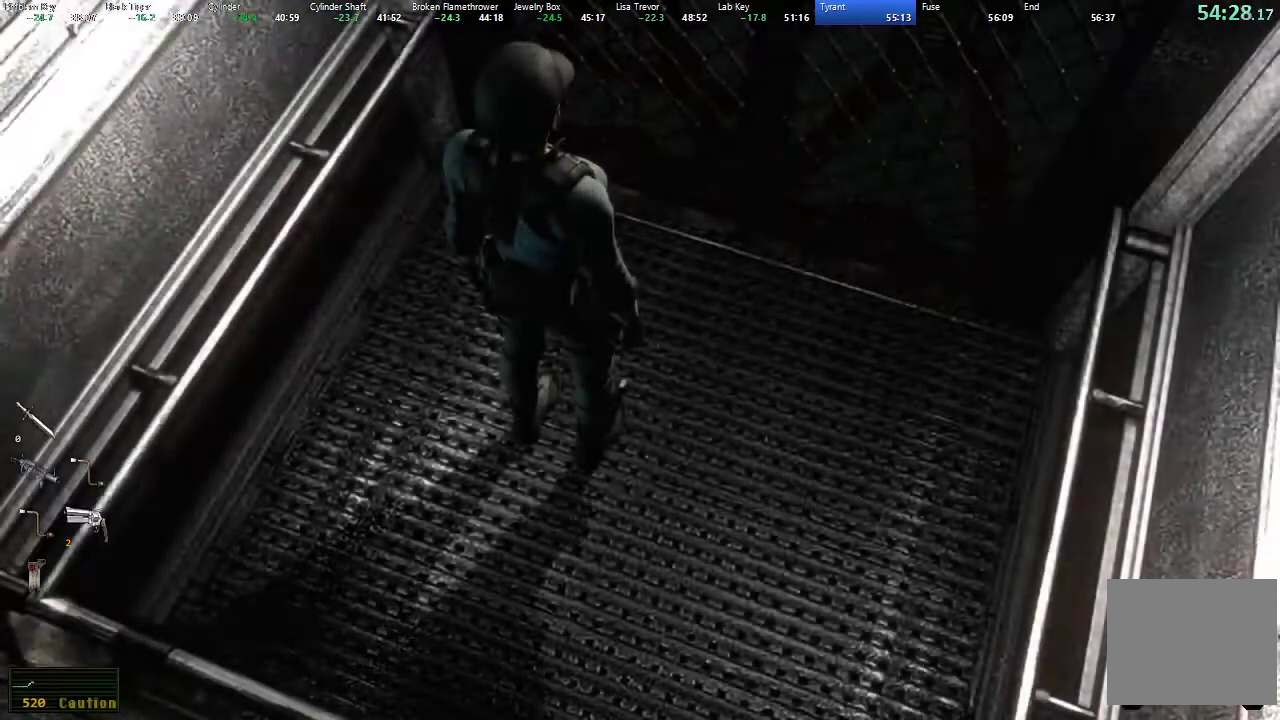
{"buttons": ["X", "DPAD_UP"], "left_stick": "center", "right_stick": "center", "events": []}
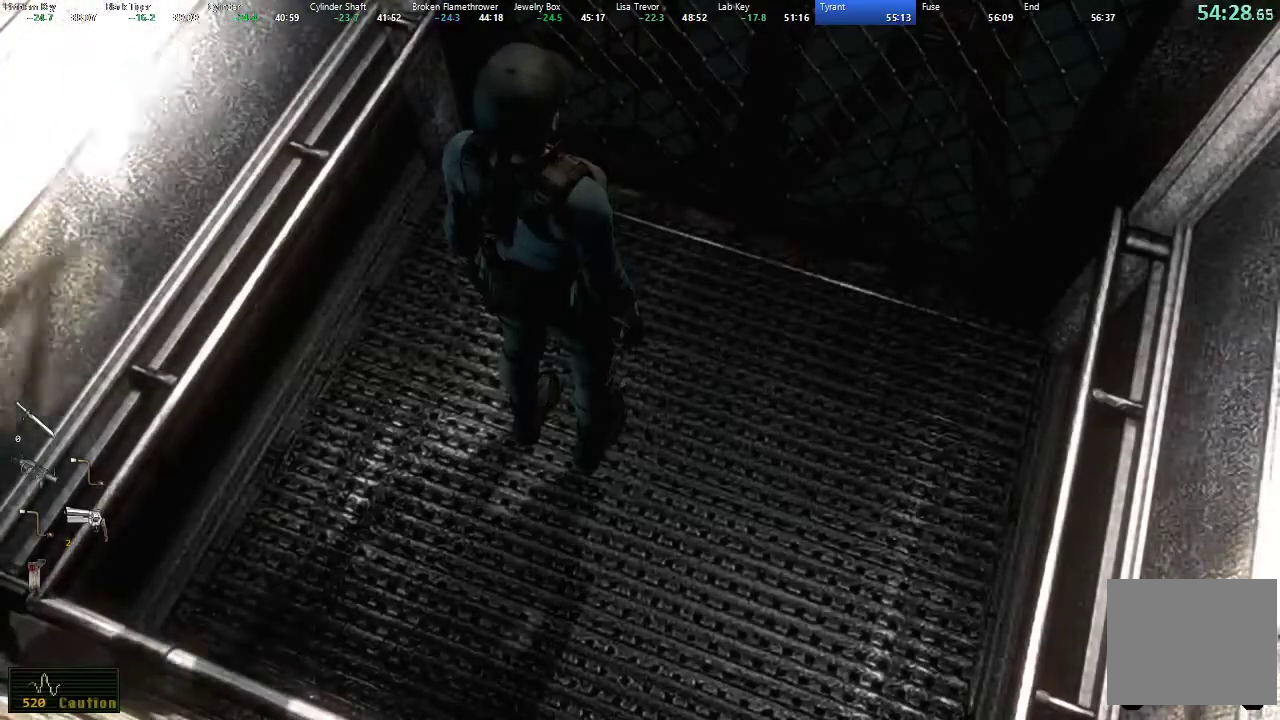
{"buttons": ["X", "DPAD_UP"], "left_stick": "center", "right_stick": "center", "events": []}
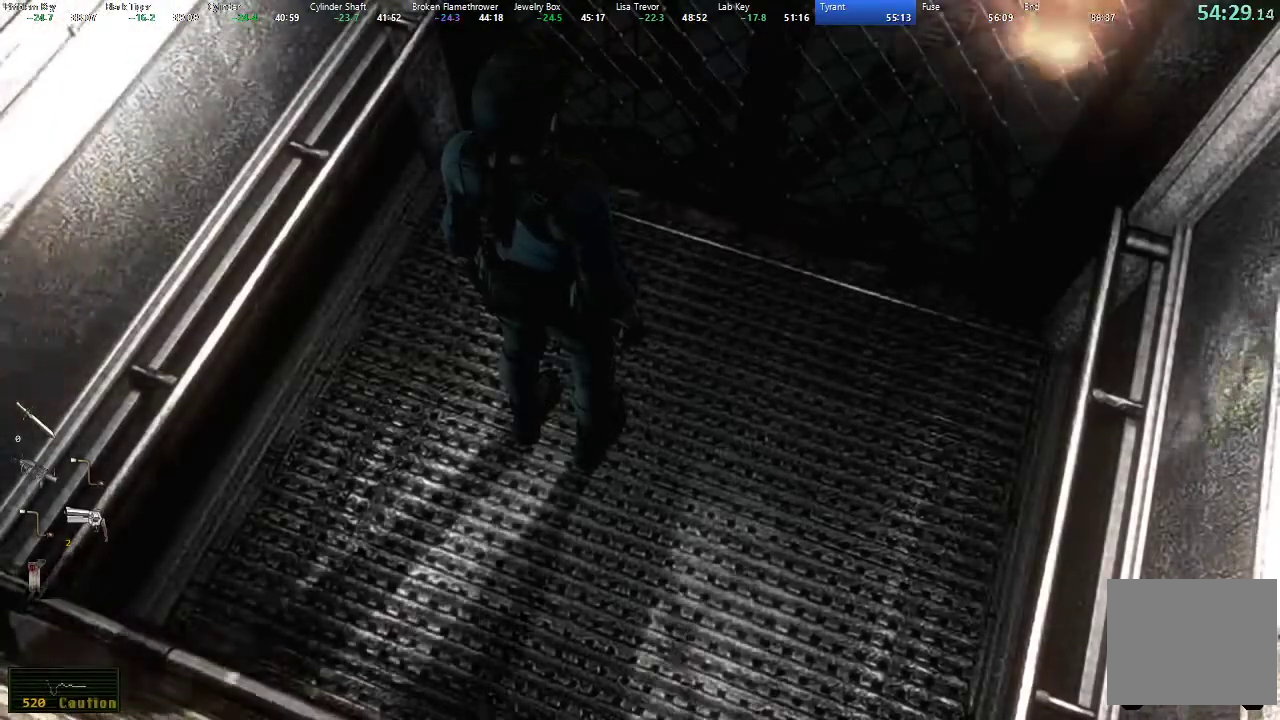
{"buttons": ["X", "DPAD_UP"], "left_stick": "center", "right_stick": "center", "events": []}
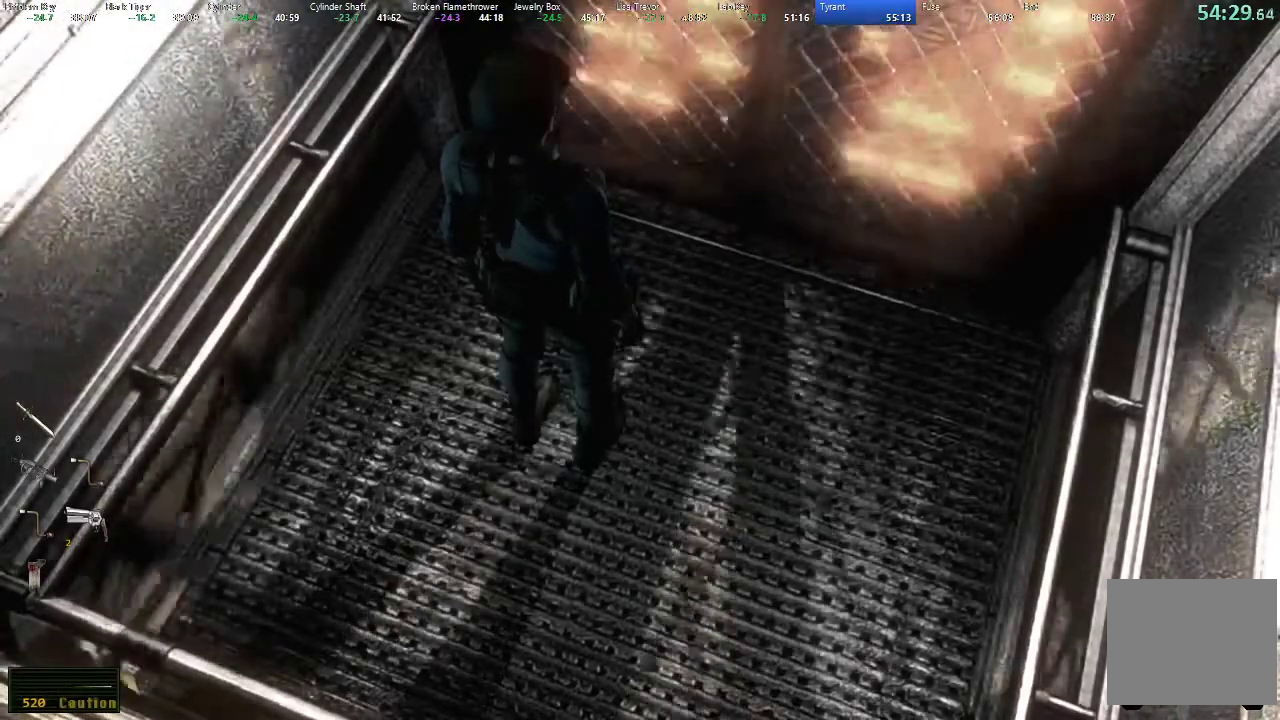
{"buttons": ["X", "DPAD_UP"], "left_stick": "center", "right_stick": "center", "events": []}
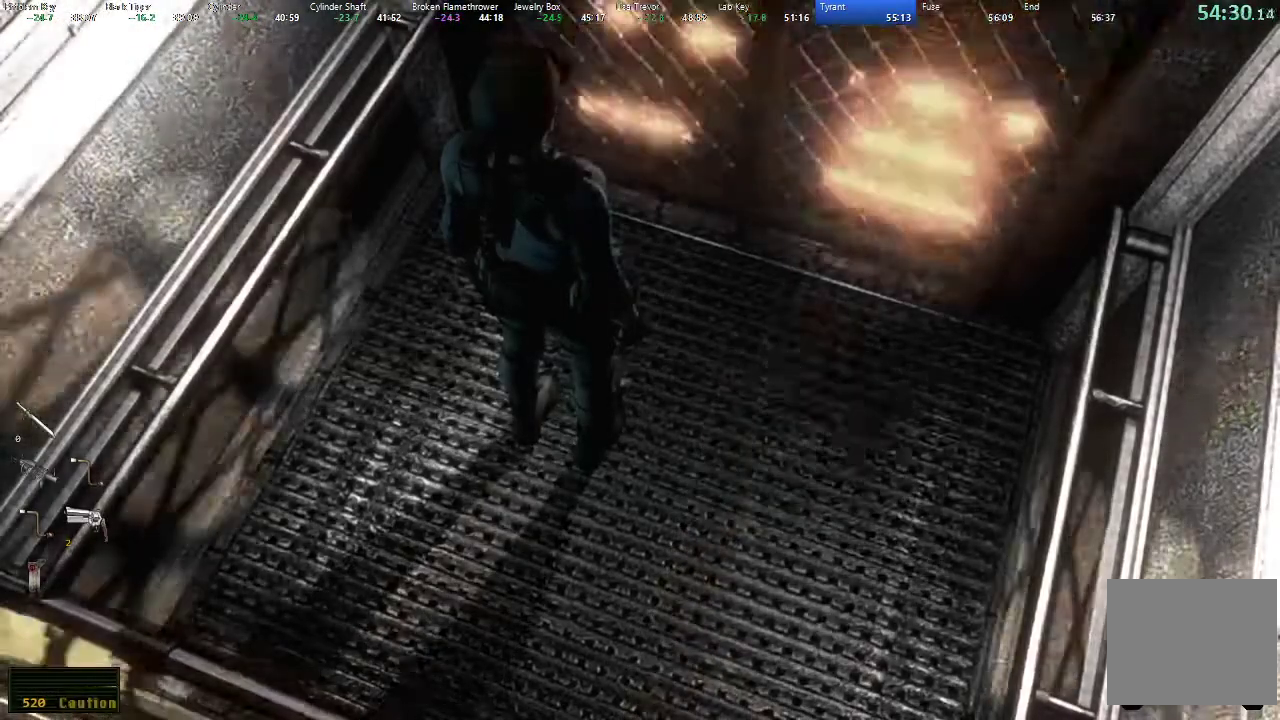
{"buttons": ["X", "DPAD_UP"], "left_stick": "center", "right_stick": "center", "events": []}
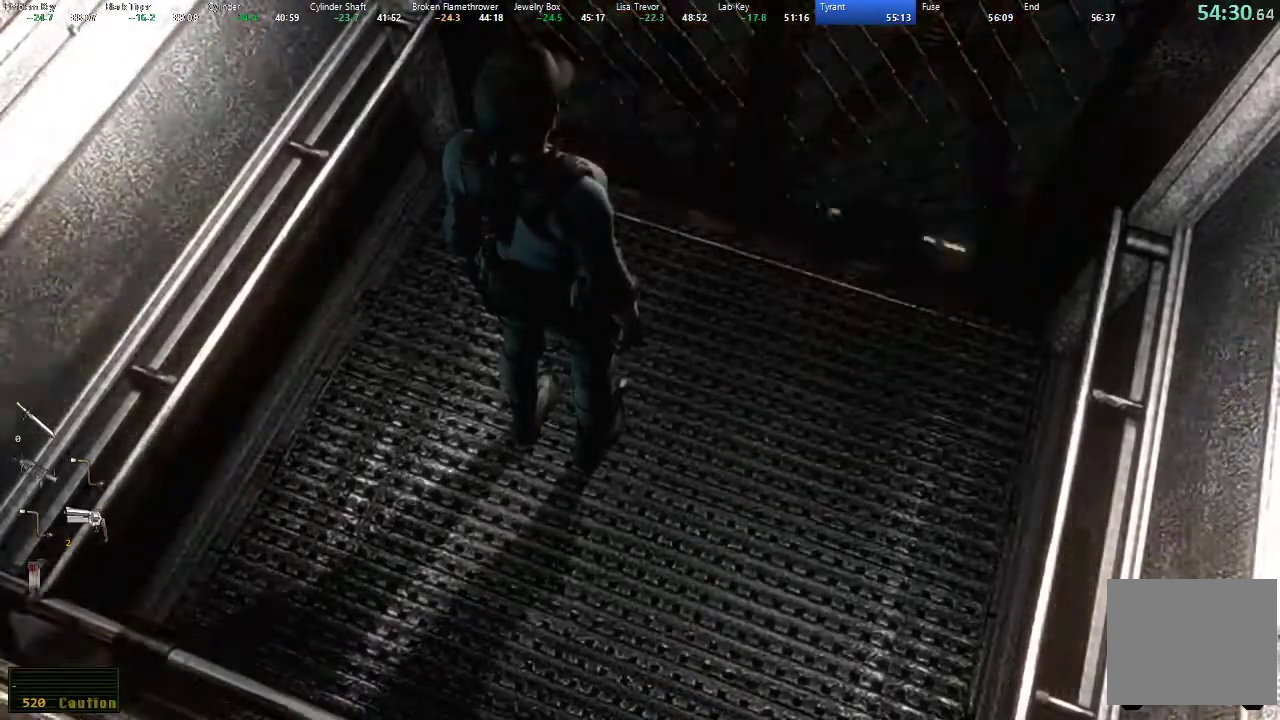
{"buttons": ["X", "DPAD_UP"], "left_stick": "center", "right_stick": "center", "events": []}
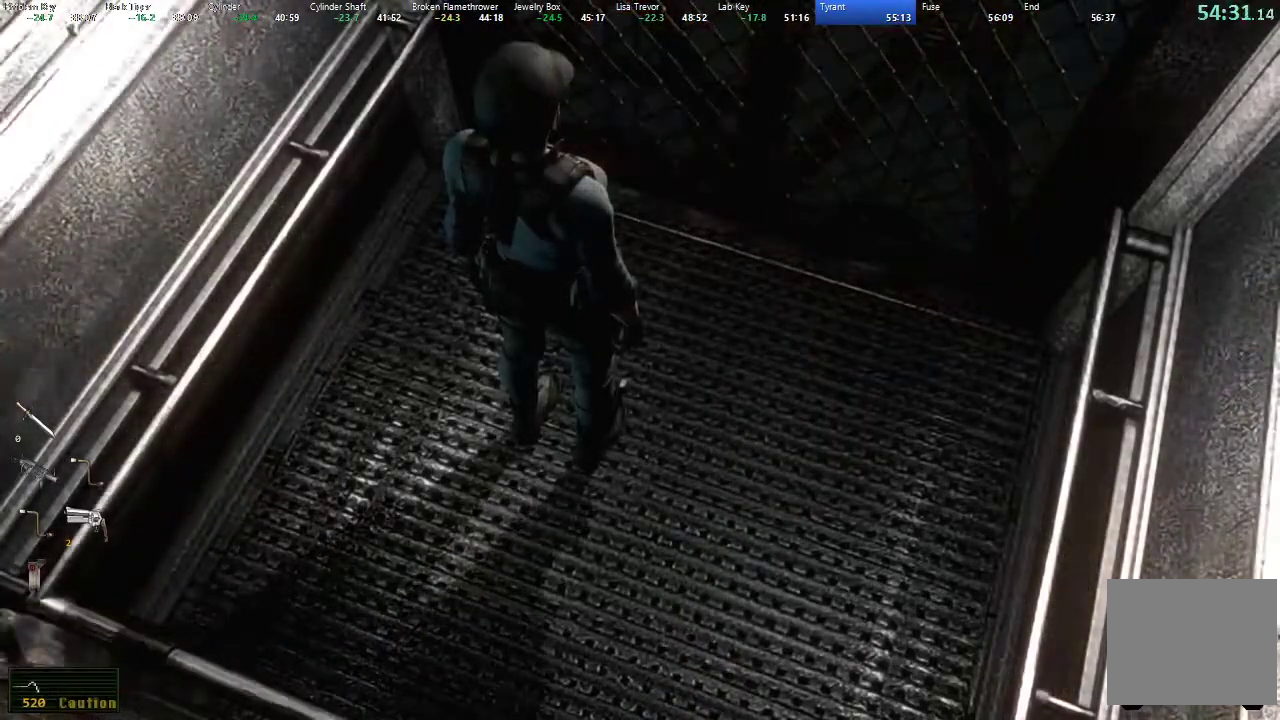
{"buttons": ["X", "DPAD_UP"], "left_stick": "center", "right_stick": "center", "events": []}
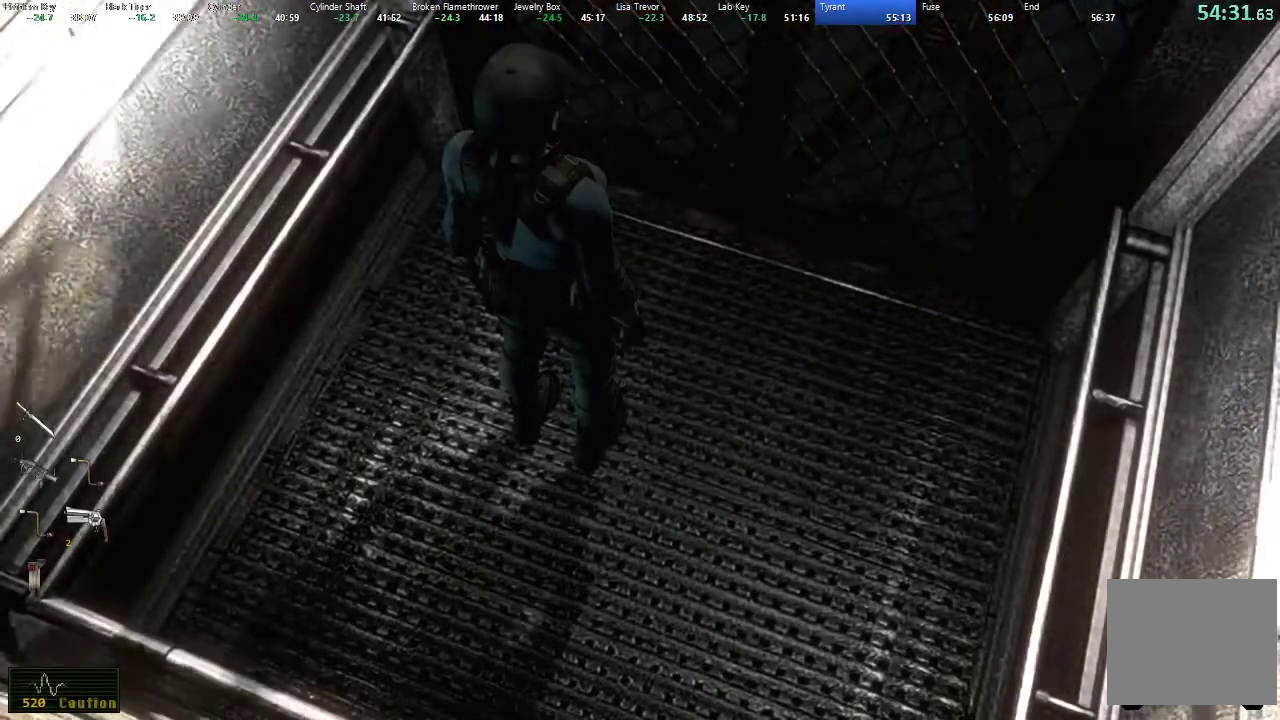
{"buttons": ["X", "DPAD_UP"], "left_stick": "center", "right_stick": "center", "events": []}
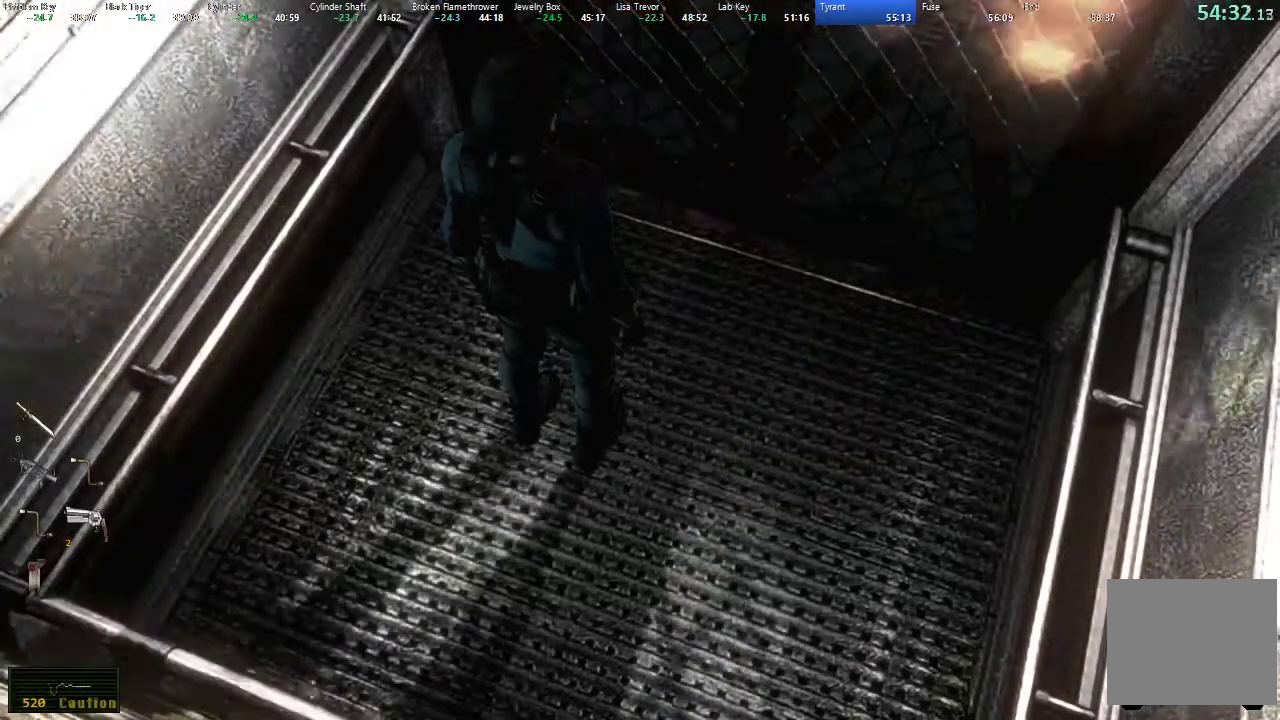
{"buttons": ["X", "DPAD_UP"], "left_stick": "center", "right_stick": "center", "events": []}
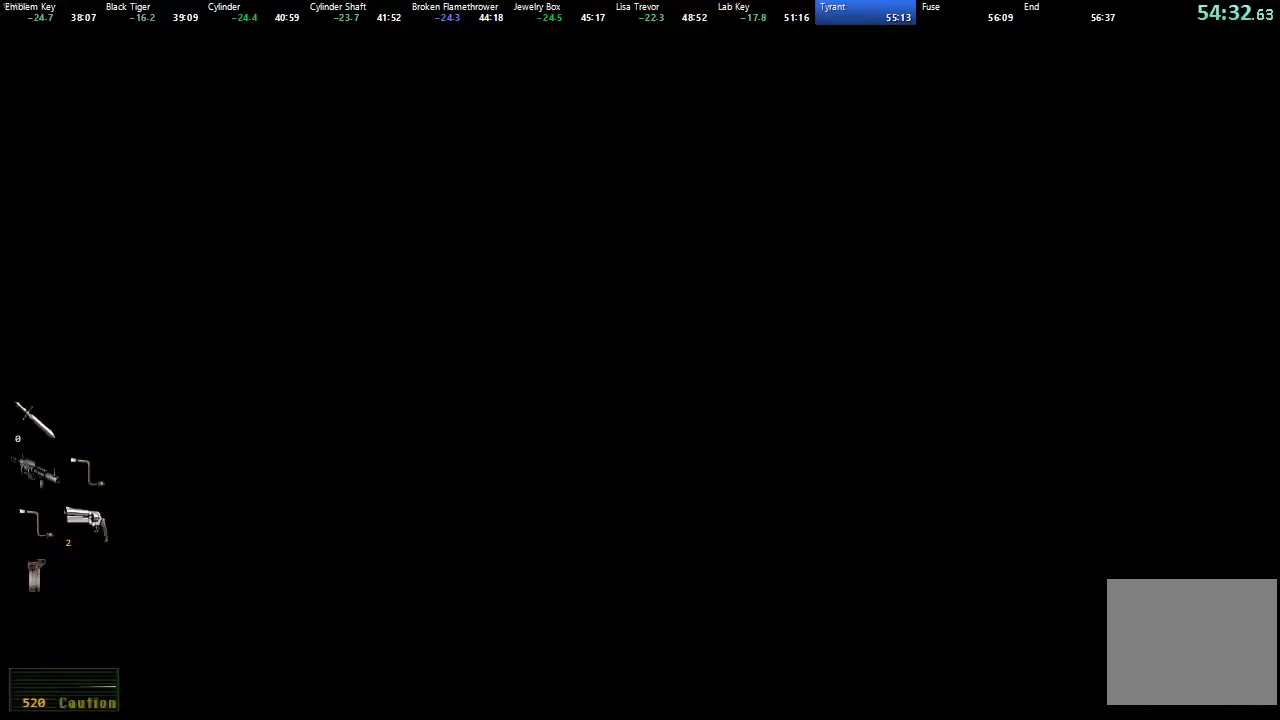
{"buttons": ["X", "DPAD_UP"], "left_stick": "center", "right_stick": "center", "events": []}
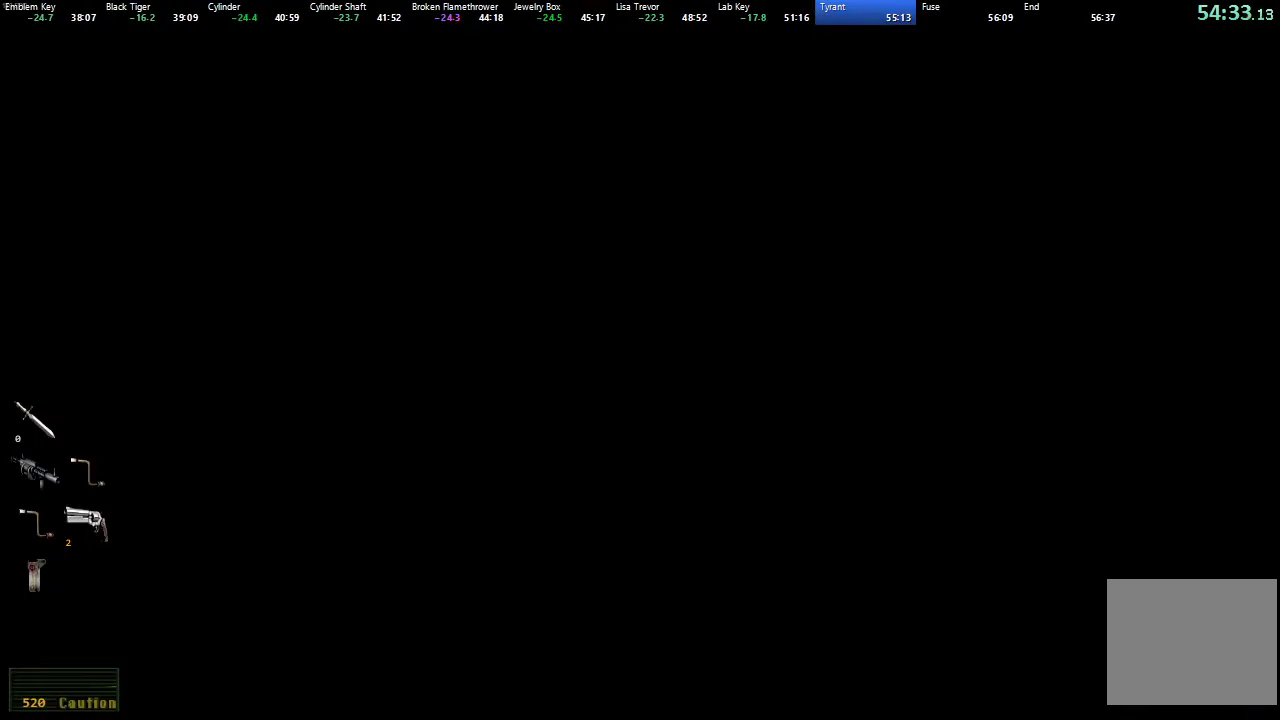
{"buttons": ["X", "DPAD_UP"], "left_stick": "center", "right_stick": "center", "events": []}
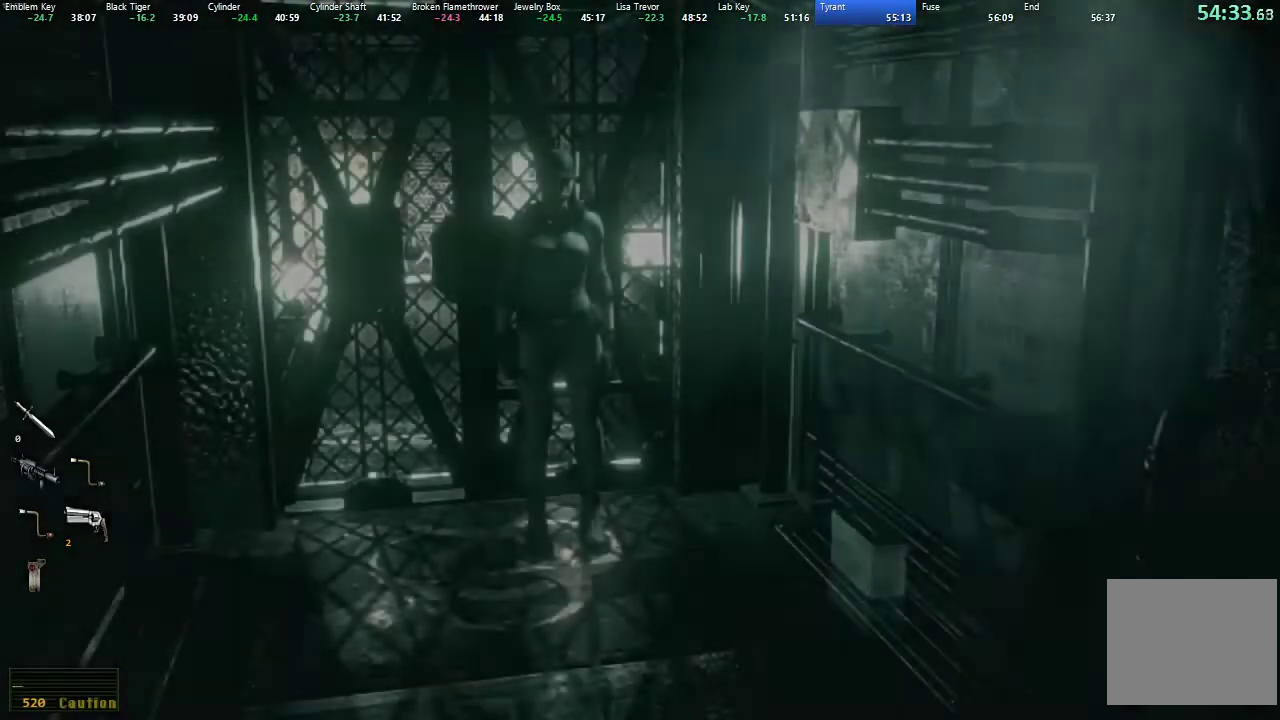
{"buttons": ["X", "DPAD_UP"], "left_stick": "center", "right_stick": "center", "events": []}
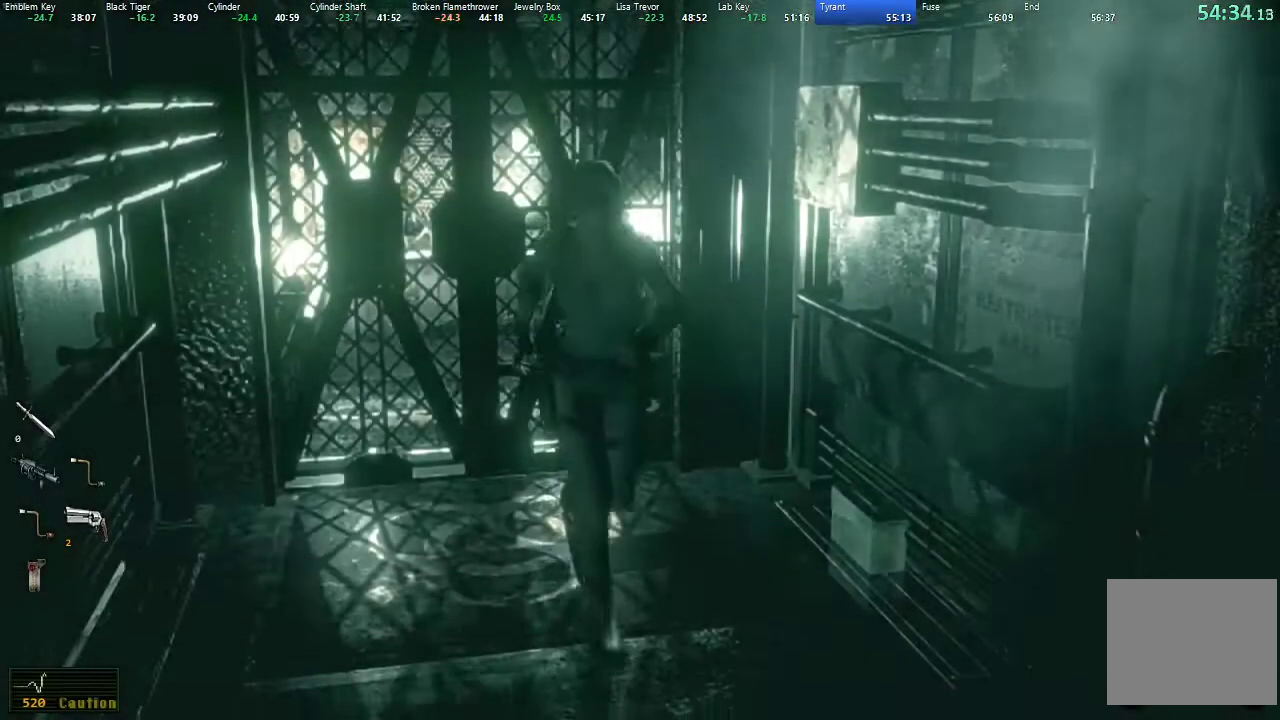
{"buttons": ["X", "DPAD_UP"], "left_stick": "center", "right_stick": "center", "events": []}
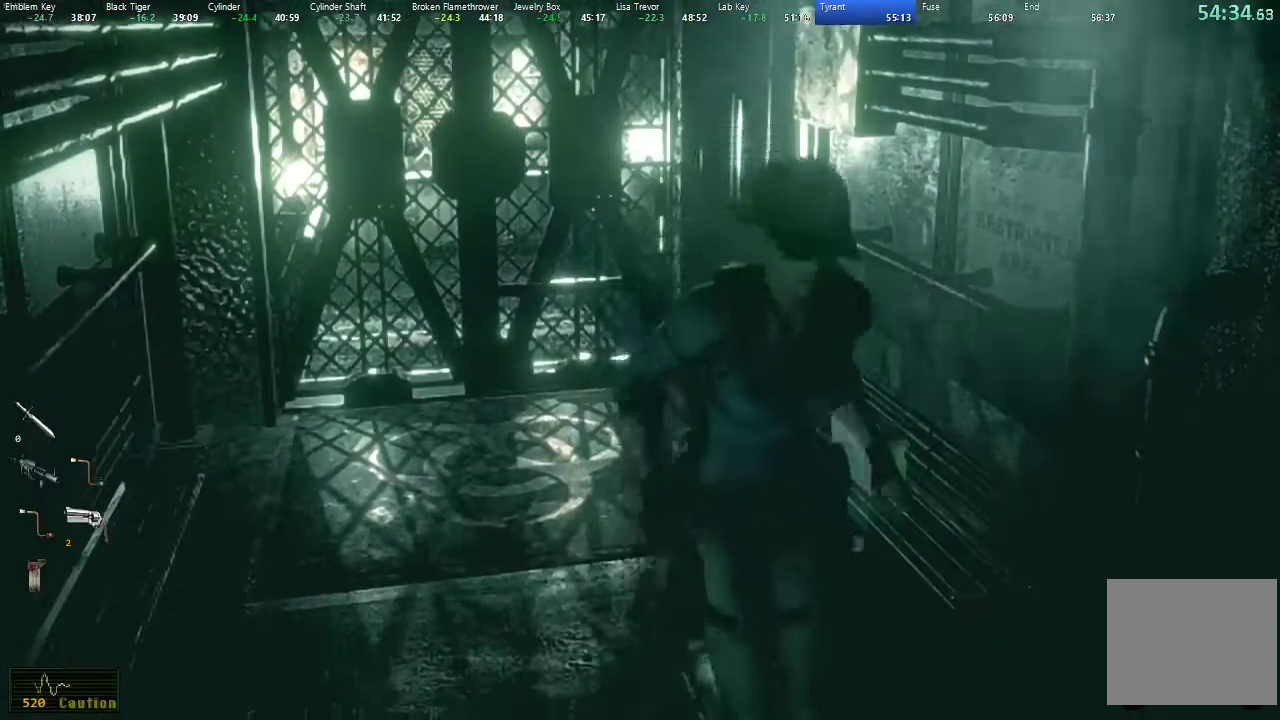
{"buttons": ["X", "DPAD_UP"], "left_stick": "center", "right_stick": "center", "events": [[217, "DPAD_LEFT", "down"], [383, "DPAD_LEFT", "up"]]}
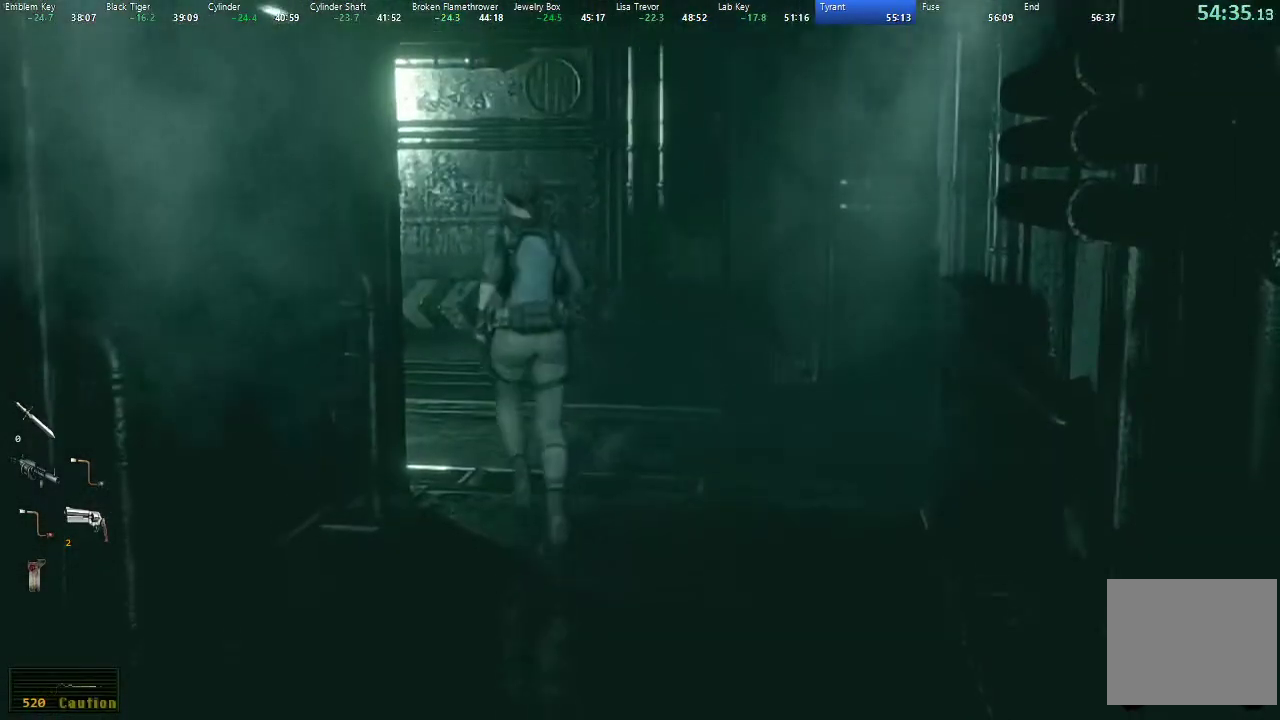
{"buttons": ["X", "DPAD_UP", "DPAD_LEFT"], "left_stick": "center", "right_stick": "center", "events": [[317, "DPAD_LEFT", "down"]]}
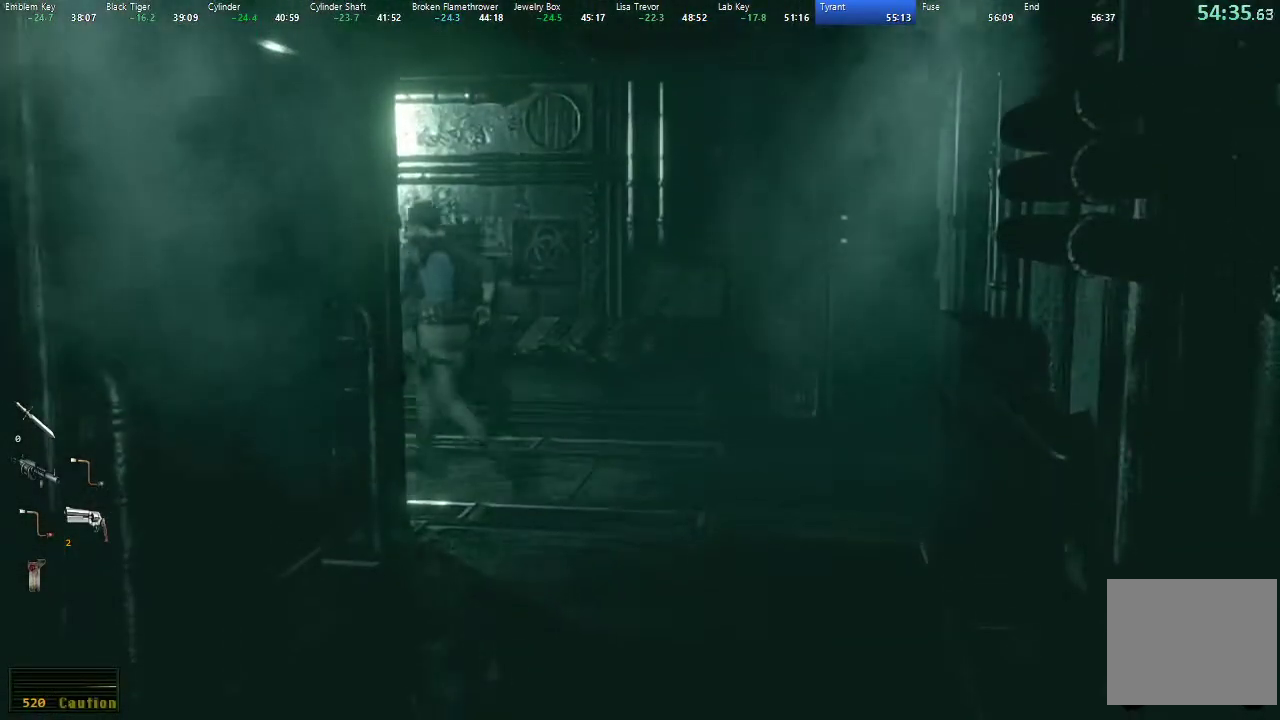
{"buttons": ["A", "X", "DPAD_UP", "DPAD_LEFT"], "left_stick": "center", "right_stick": "center", "events": [[50, "DPAD_LEFT", "up"], [333, "A", "down"], [400, "DPAD_LEFT", "down"]]}
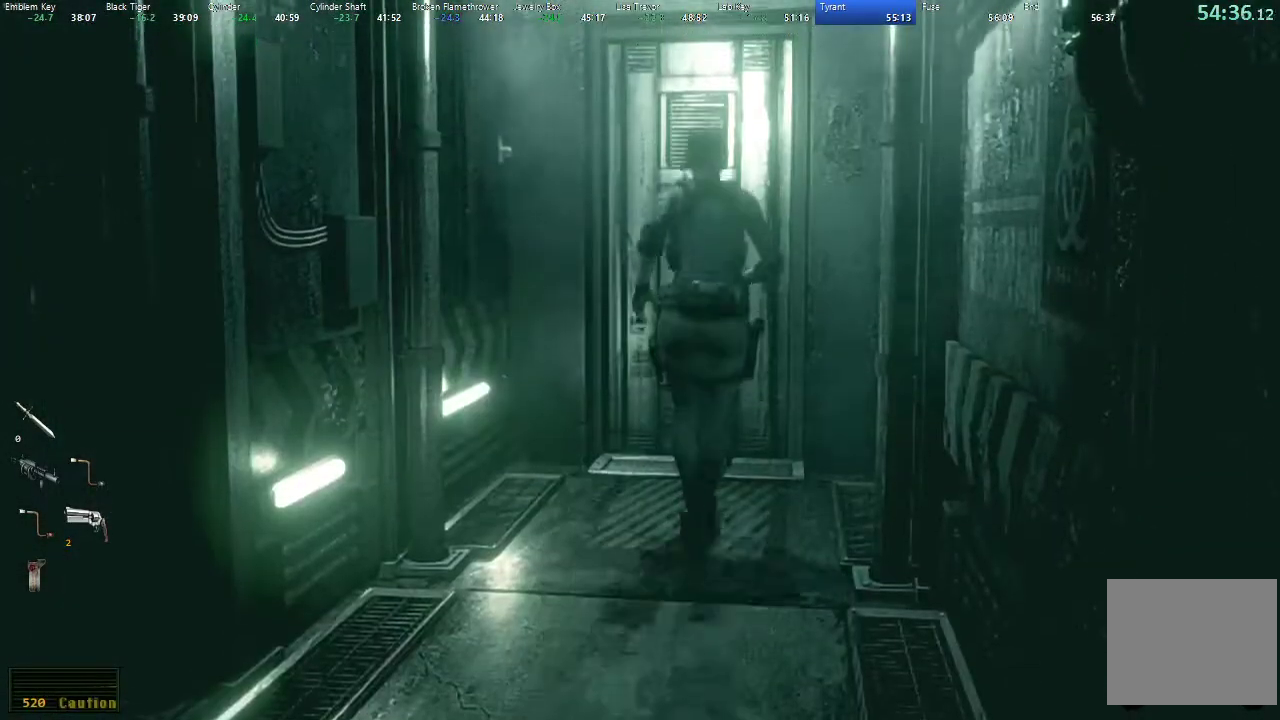
{"buttons": ["A", "X", "DPAD_UP"], "left_stick": "center", "right_stick": "center", "events": [[33, "DPAD_LEFT", "up"]]}
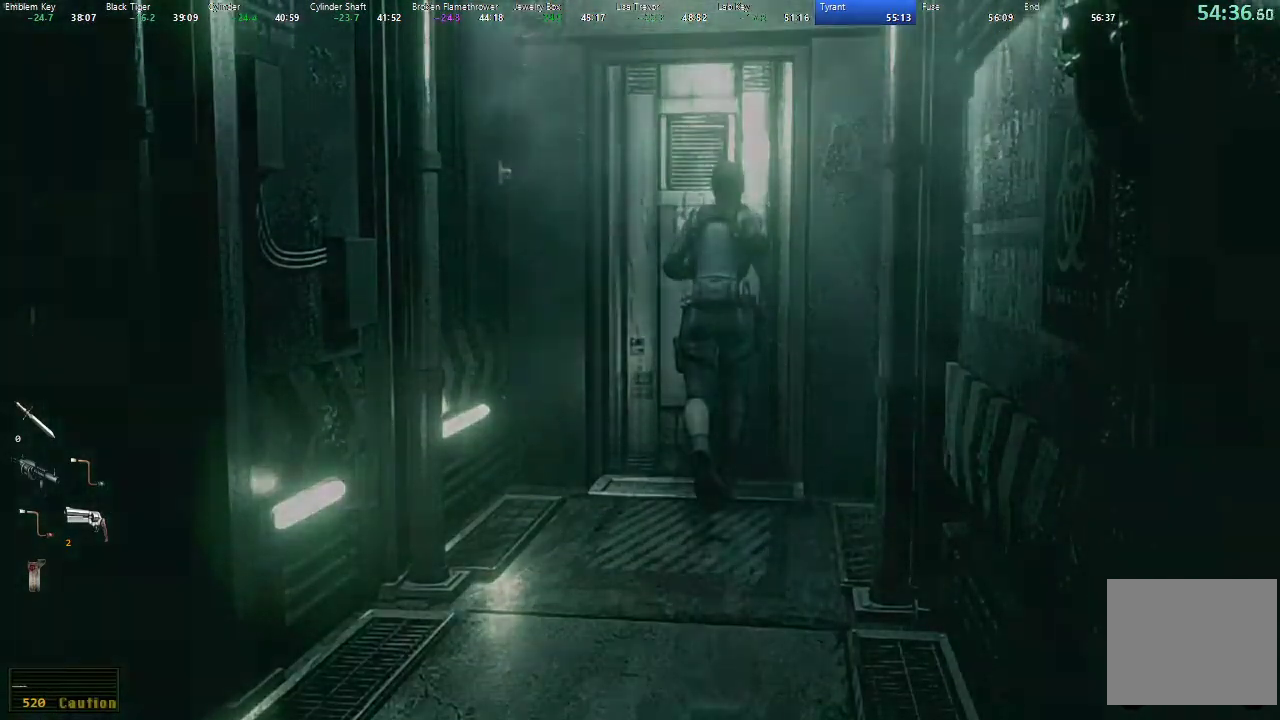
{"buttons": ["X", "DPAD_UP"], "left_stick": "center", "right_stick": "center", "events": [[300, "A", "up"]]}
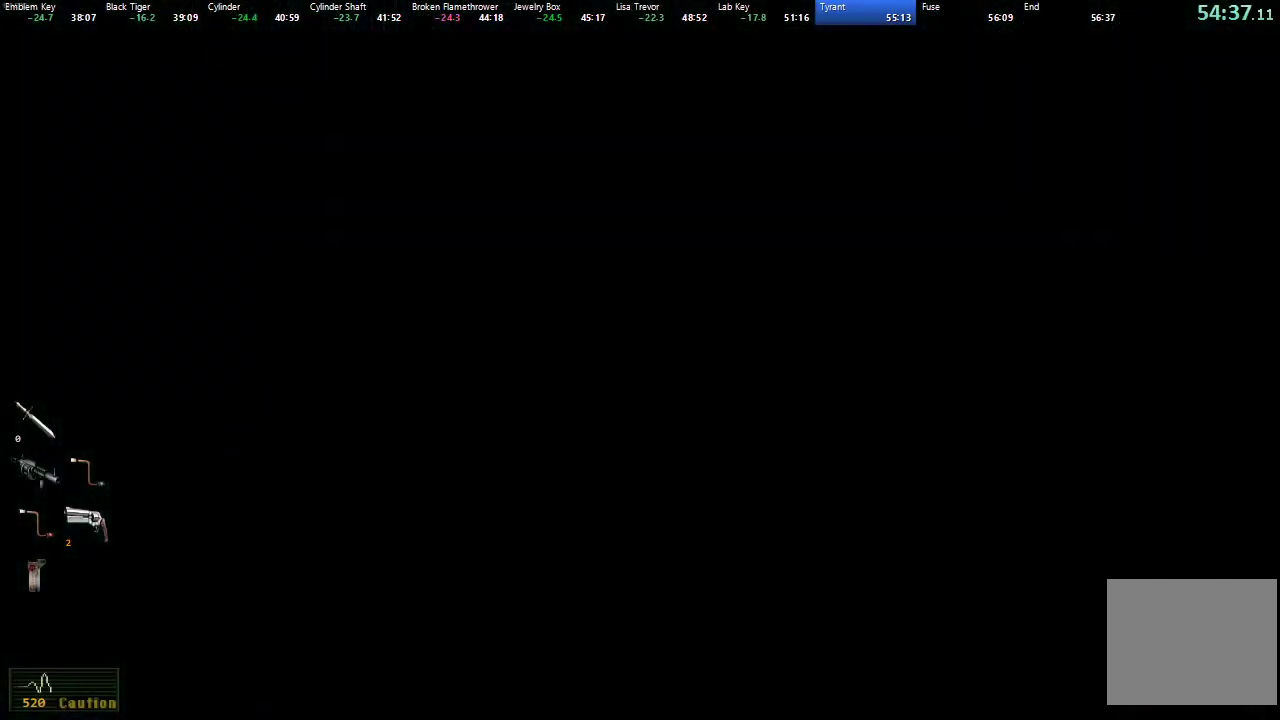
{"buttons": ["START"], "left_stick": "center", "right_stick": "center", "events": [[150, "X", "up"], [167, "DPAD_UP", "up"], [233, "START", "down"], [283, "START", "up"], [367, "START", "down"], [417, "START", "up"], [483, "START", "down"]]}
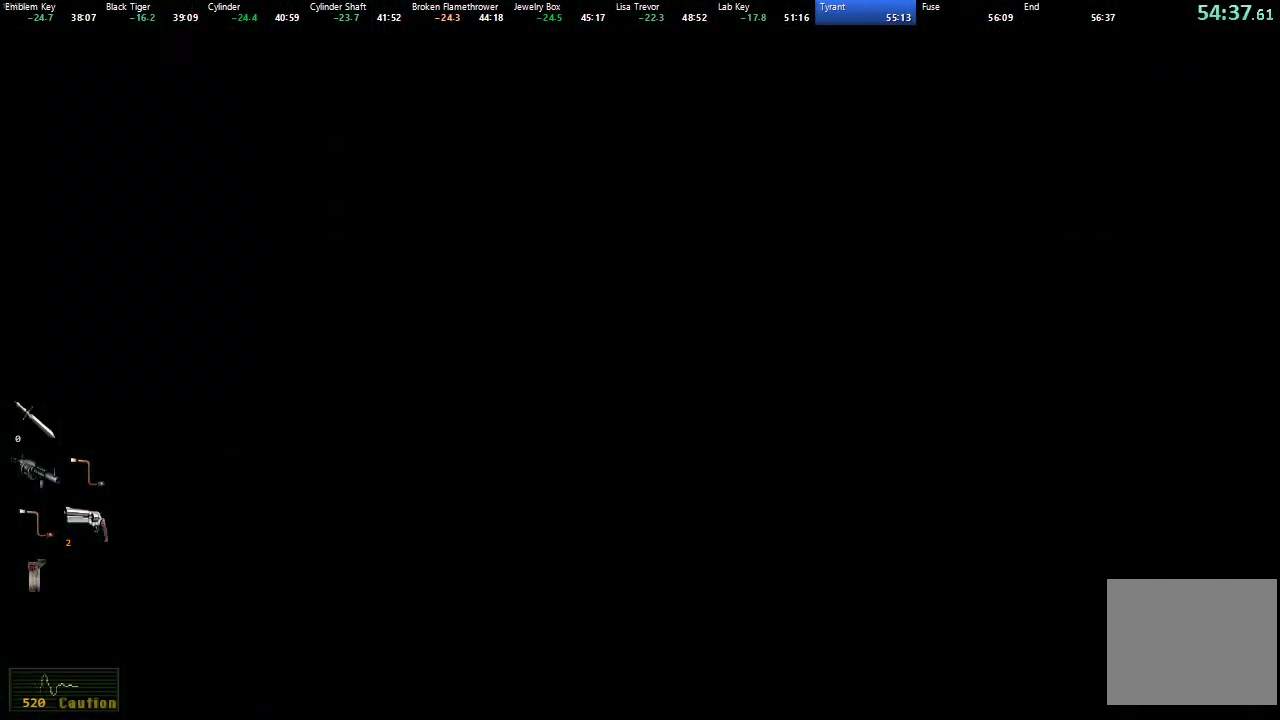
{"buttons": ["START"], "left_stick": "center", "right_stick": "center", "events": [[50, "START", "up"], [117, "START", "down"], [167, "START", "up"], [250, "START", "down"], [300, "START", "up"], [367, "START", "down"], [417, "START", "up"], [500, "START", "down"]]}